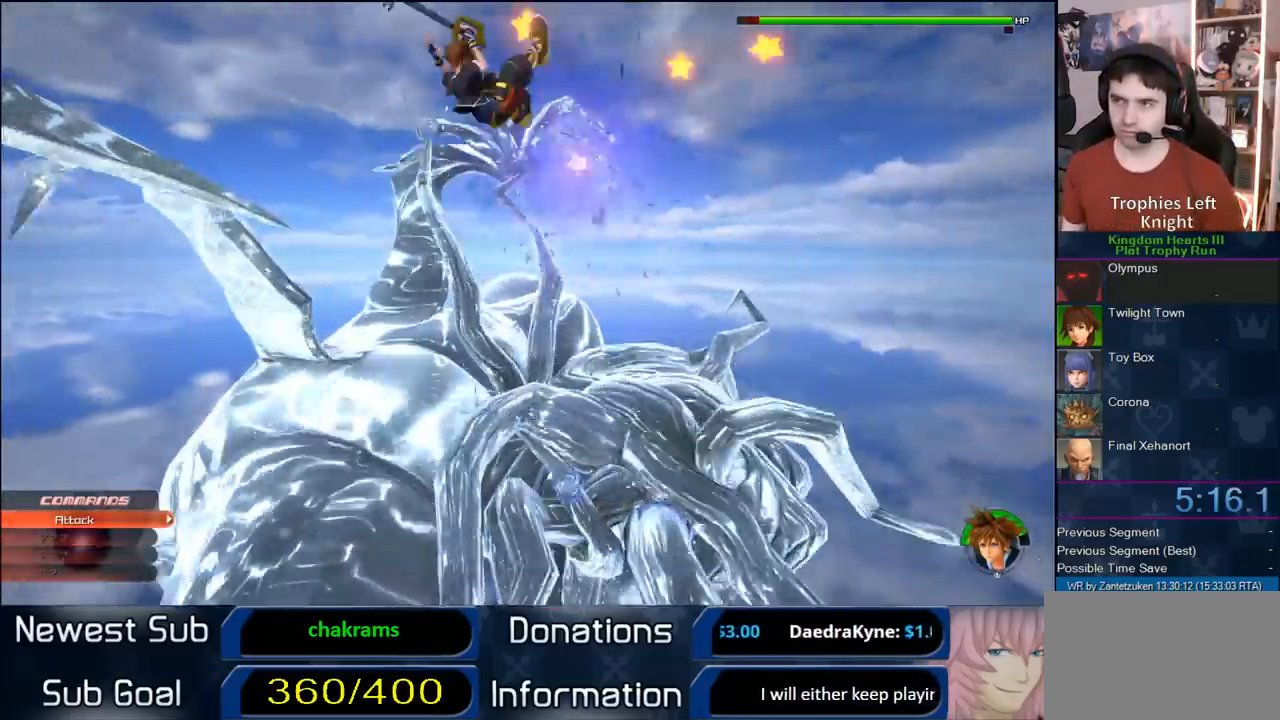
Gameplay with a controller (PlayStation layout); each line is a JSON object with the inputs held at the frame after it. "events" lists button and stick changes between this image and that frame as [ms after this image, input, new state], when the widget could be followed in between.
{"buttons": ["CIRCLE"], "left_stick": "center", "right_stick": "center", "events": [[83, "CIRCLE", "up"], [83, "right_stick", "right"], [150, "CIRCLE", "down"], [150, "right_stick", "up-right"], [283, "CIRCLE", "up"], [333, "CIRCLE", "down"], [333, "right_stick", "center"]]}
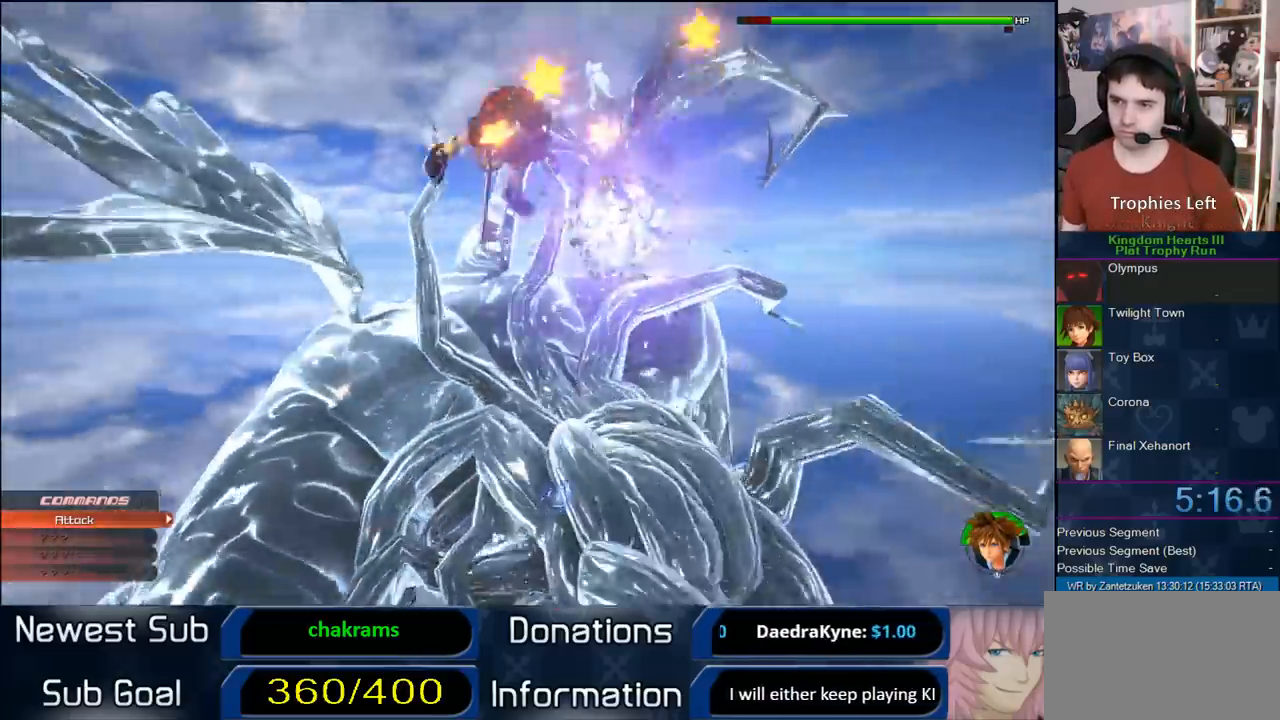
{"buttons": ["CIRCLE"], "left_stick": "center", "right_stick": "center", "events": [[33, "CIRCLE", "up"], [67, "CIRCLE", "down"], [217, "CIRCLE", "up"], [267, "CIRCLE", "down"], [400, "CIRCLE", "up"], [450, "CIRCLE", "down"]]}
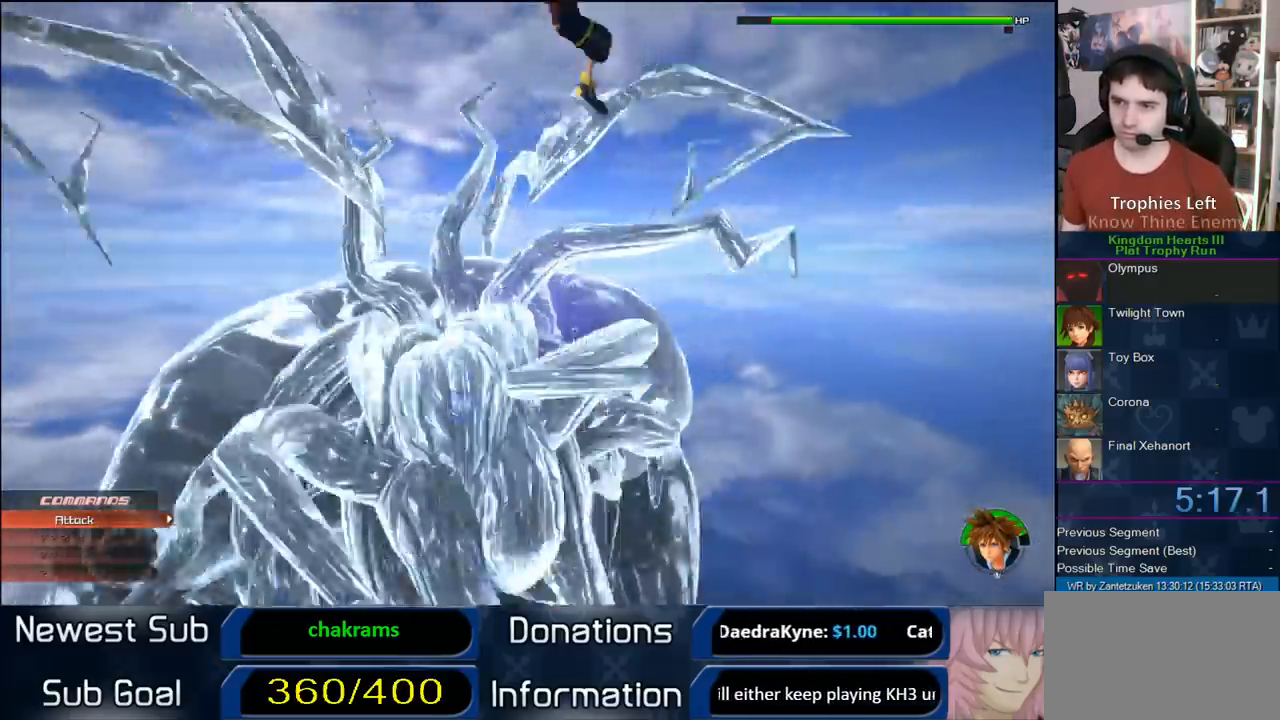
{"buttons": [], "left_stick": "center", "right_stick": "center", "events": [[33, "CIRCLE", "up"], [100, "CIRCLE", "down"], [267, "CIRCLE", "up"], [283, "CIRCLE", "down"], [450, "CIRCLE", "up"]]}
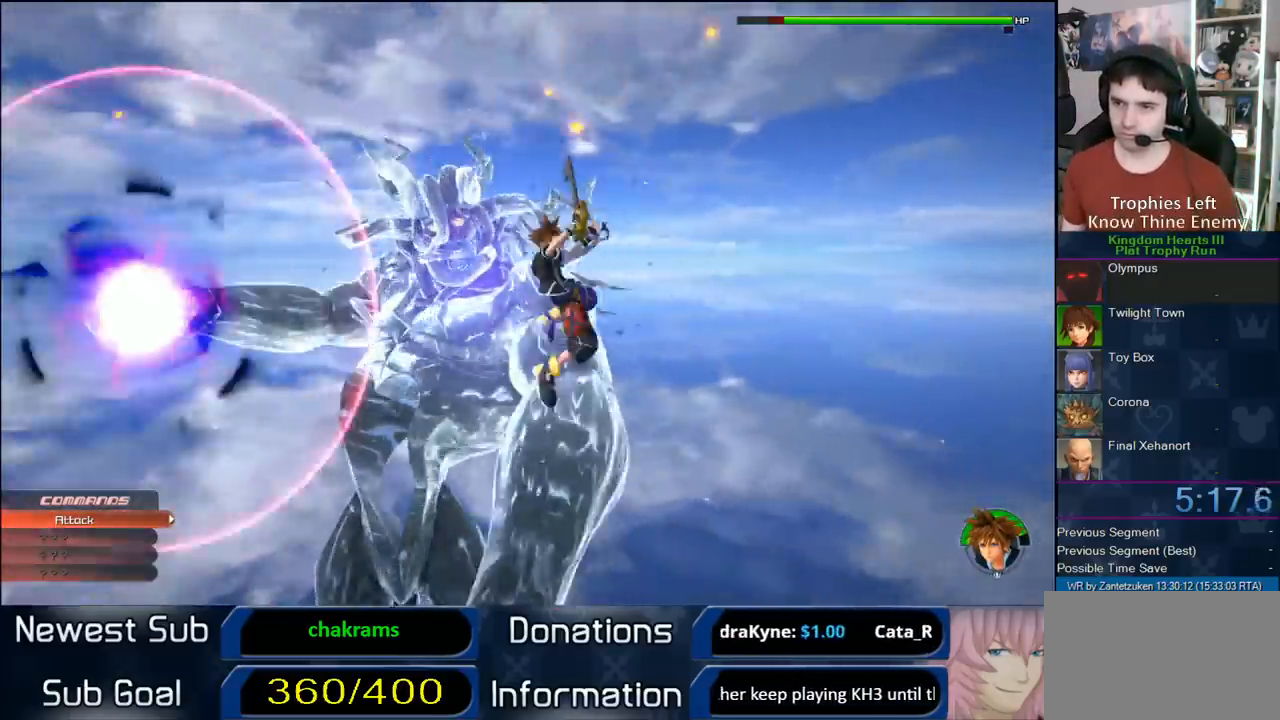
{"buttons": [], "left_stick": "down", "right_stick": "center", "events": [[33, "CIRCLE", "down"], [150, "CIRCLE", "up"], [183, "left_stick", "down-left"], [217, "CIRCLE", "down"], [417, "CIRCLE", "up"], [450, "left_stick", "down"]]}
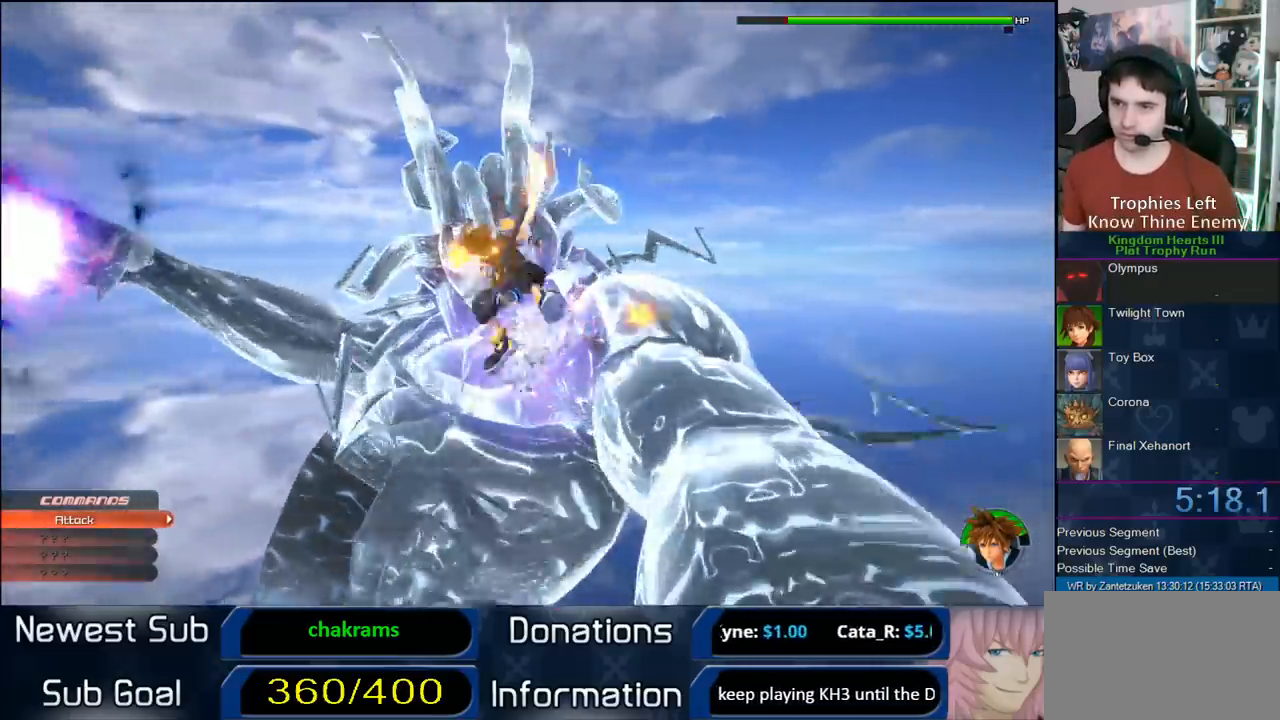
{"buttons": [], "left_stick": "down-left", "right_stick": "center", "events": [[300, "left_stick", "down-left"]]}
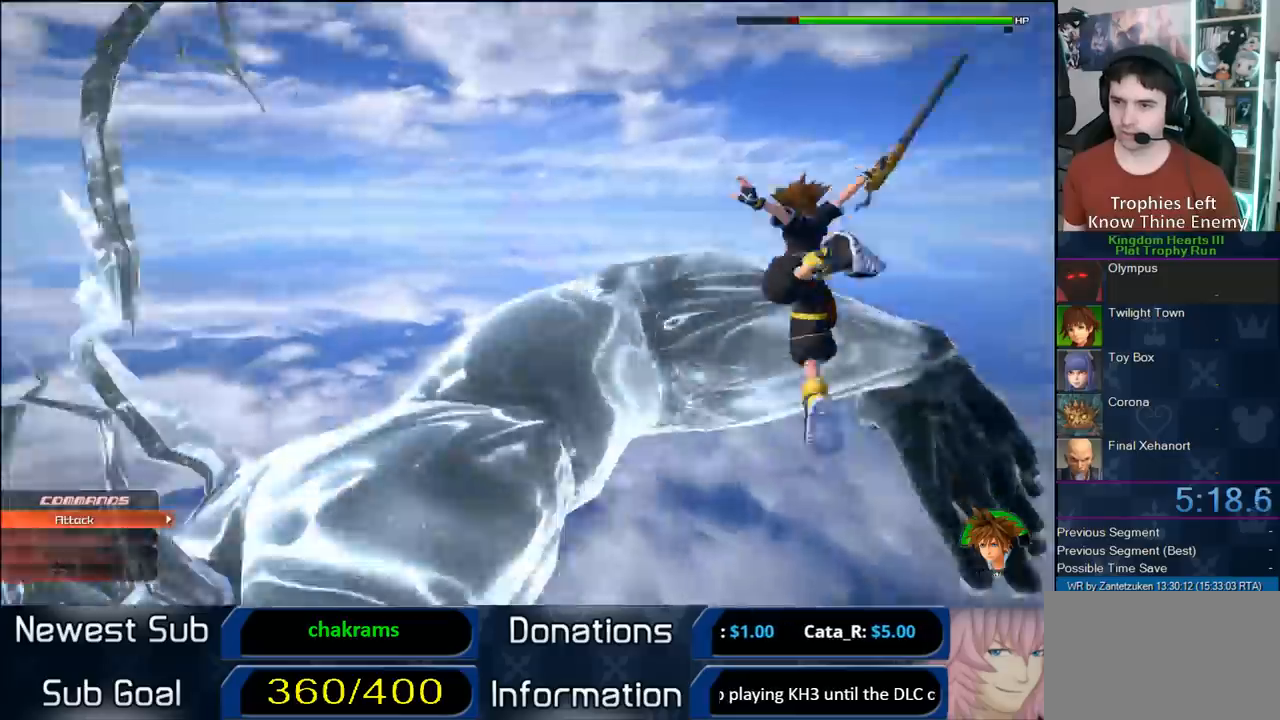
{"buttons": [], "left_stick": "left", "right_stick": "center", "events": [[500, "left_stick", "left"]]}
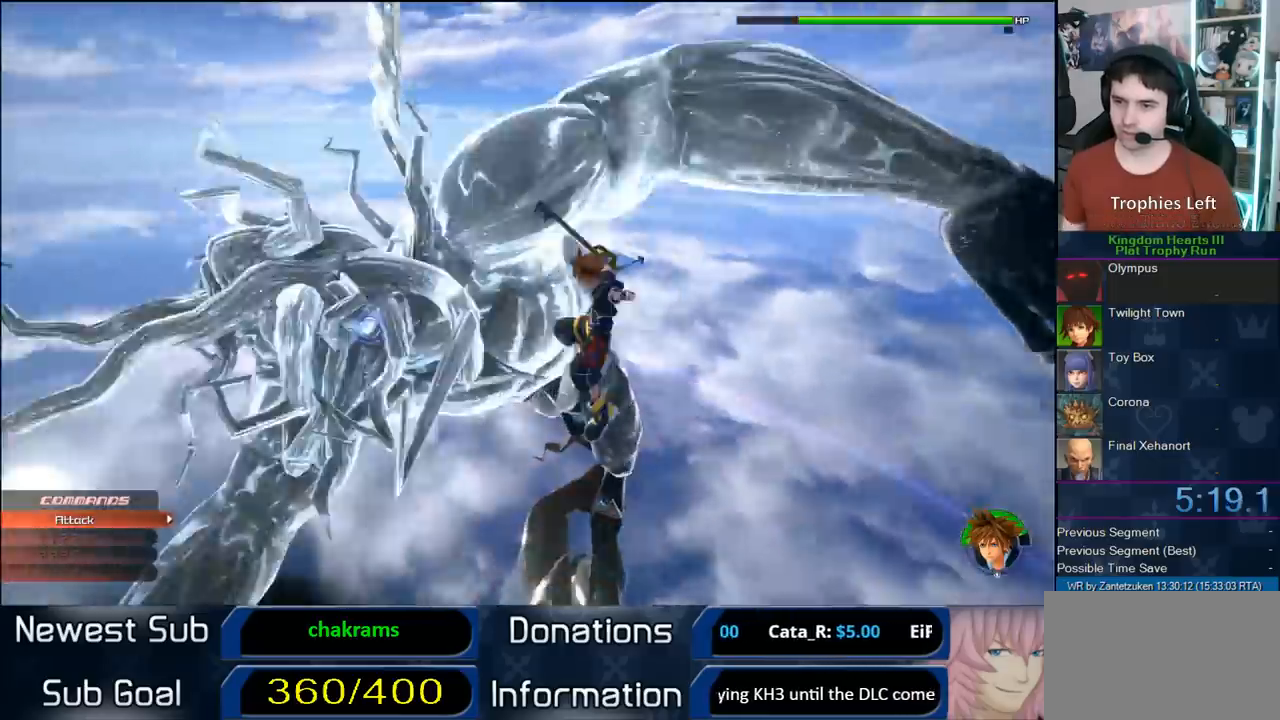
{"buttons": ["CIRCLE"], "left_stick": "down", "right_stick": "center", "events": [[50, "CIRCLE", "down"], [133, "CIRCLE", "up"], [200, "CIRCLE", "down"], [267, "CIRCLE", "up"], [283, "left_stick", "down-left"], [350, "CIRCLE", "down"], [417, "CIRCLE", "up"], [417, "left_stick", "down"], [483, "CIRCLE", "down"]]}
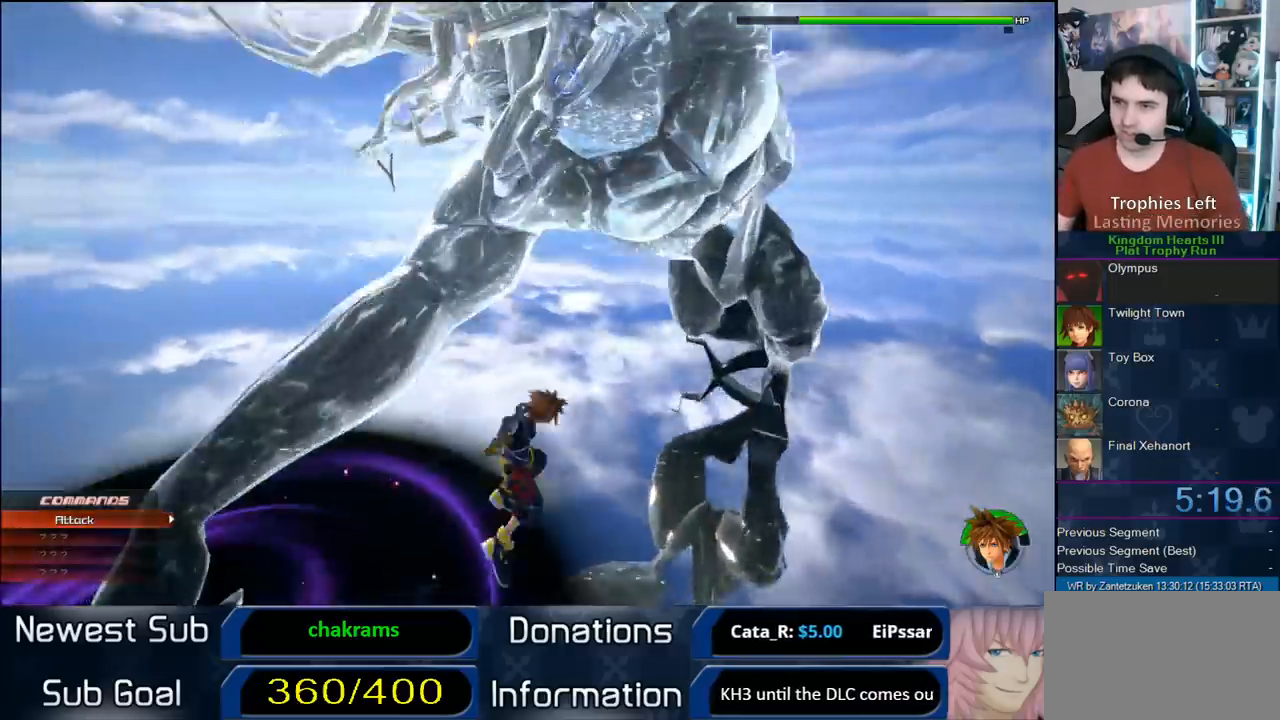
{"buttons": ["CIRCLE"], "left_stick": "down-left", "right_stick": "center", "events": [[50, "CIRCLE", "up"], [183, "CIRCLE", "down"], [217, "CIRCLE", "up"], [300, "CIRCLE", "down"], [400, "CIRCLE", "up"], [450, "left_stick", "down-left"], [467, "CIRCLE", "down"]]}
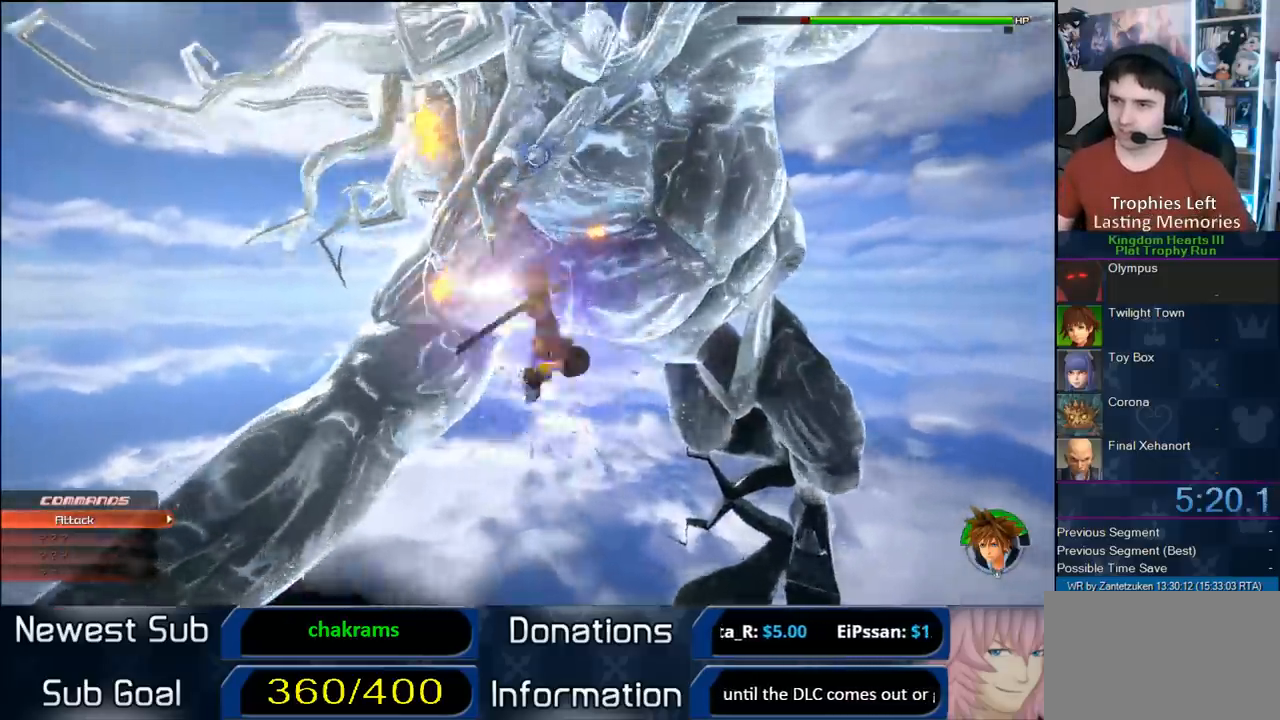
{"buttons": ["CIRCLE"], "left_stick": "center", "right_stick": "center", "events": [[17, "left_stick", "center"], [50, "CIRCLE", "up"], [150, "CIRCLE", "down"], [217, "CIRCLE", "up"], [283, "CIRCLE", "down"], [283, "right_stick", "up-left"], [367, "CIRCLE", "up"], [433, "CIRCLE", "down"], [433, "right_stick", "center"]]}
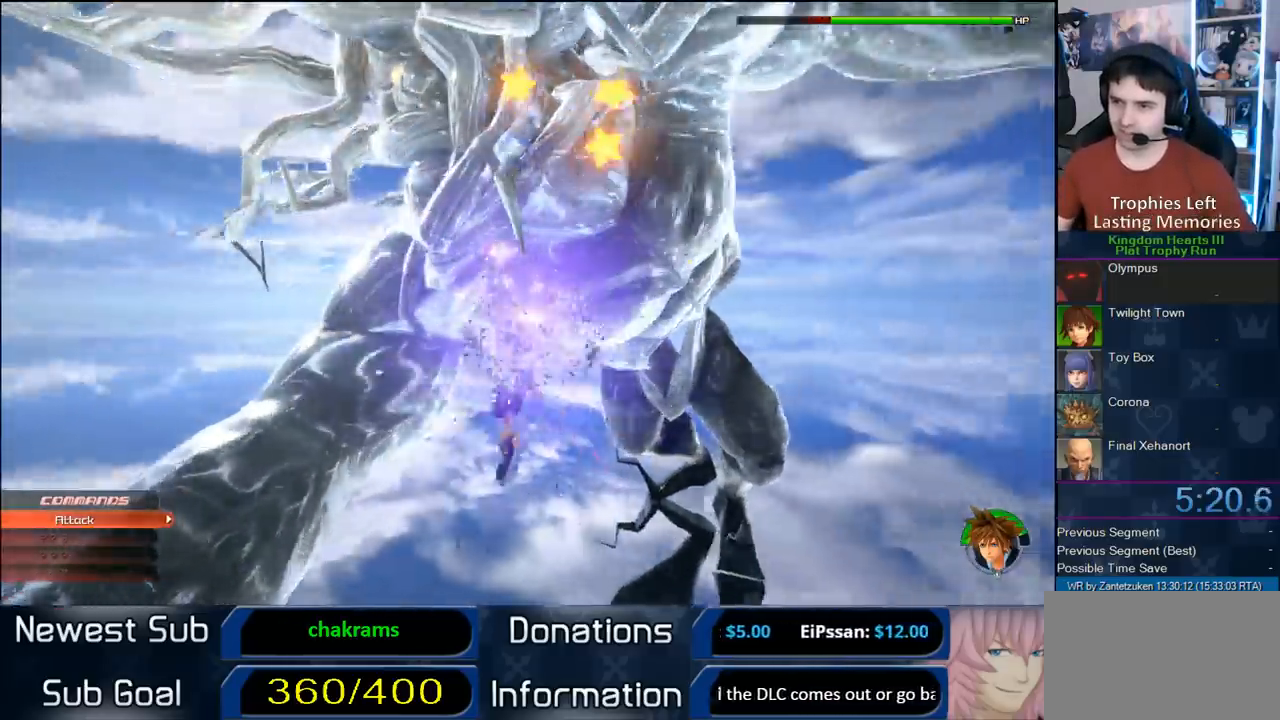
{"buttons": ["CIRCLE"], "left_stick": "up-left", "right_stick": "center", "events": [[17, "CIRCLE", "up"], [117, "CIRCLE", "down"], [217, "CIRCLE", "up"], [267, "CIRCLE", "down"], [367, "CIRCLE", "up"], [400, "left_stick", "up-left"], [467, "CIRCLE", "down"]]}
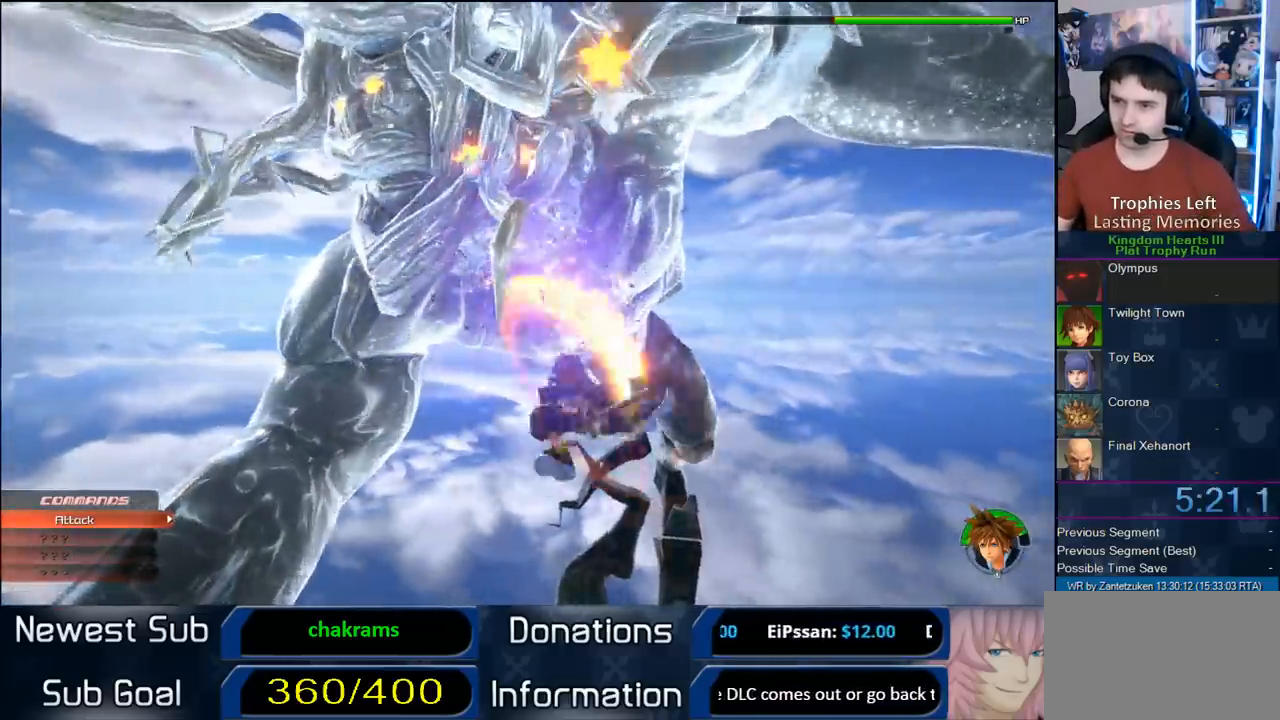
{"buttons": [], "left_stick": "up-left", "right_stick": "center", "events": [[67, "CIRCLE", "up"], [183, "SQUARE", "down"], [300, "SQUARE", "up"], [333, "SQUARE", "down"], [467, "SQUARE", "up"]]}
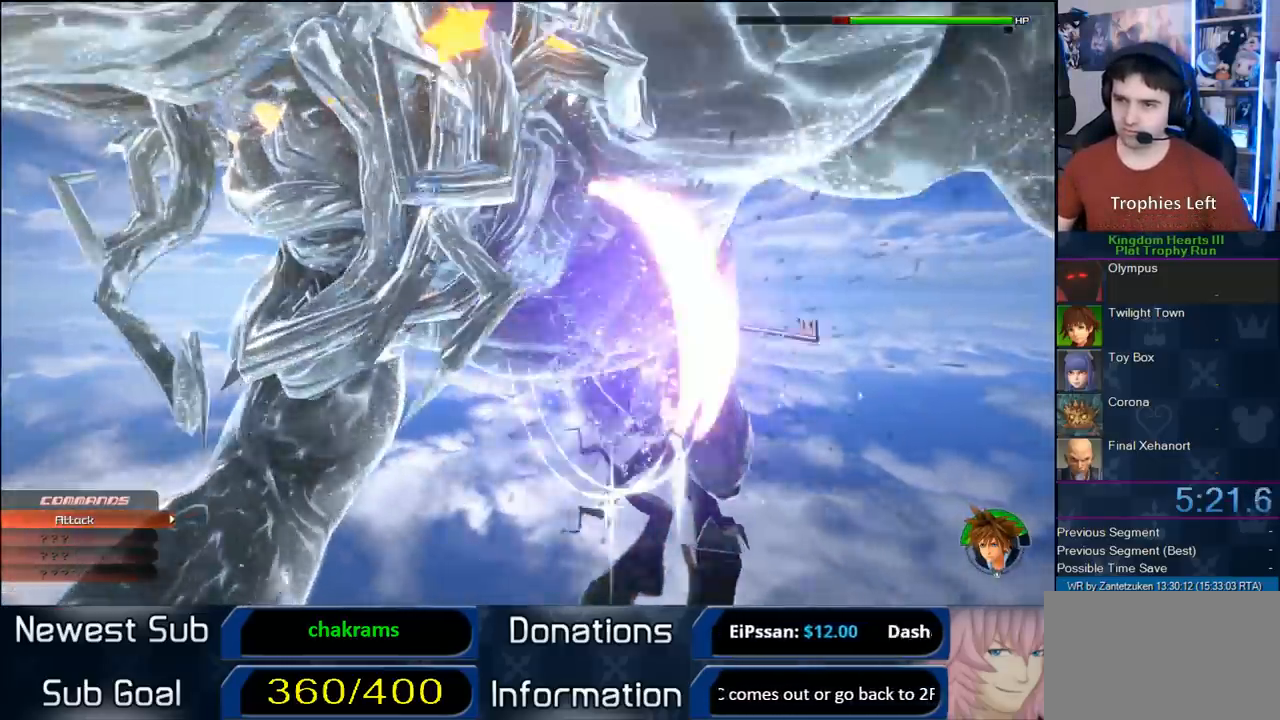
{"buttons": ["CIRCLE"], "left_stick": "up-left", "right_stick": "center", "events": [[67, "SQUARE", "down"], [83, "SQUARE", "up"], [167, "SQUARE", "down"], [333, "SQUARE", "up"], [417, "CIRCLE", "down"]]}
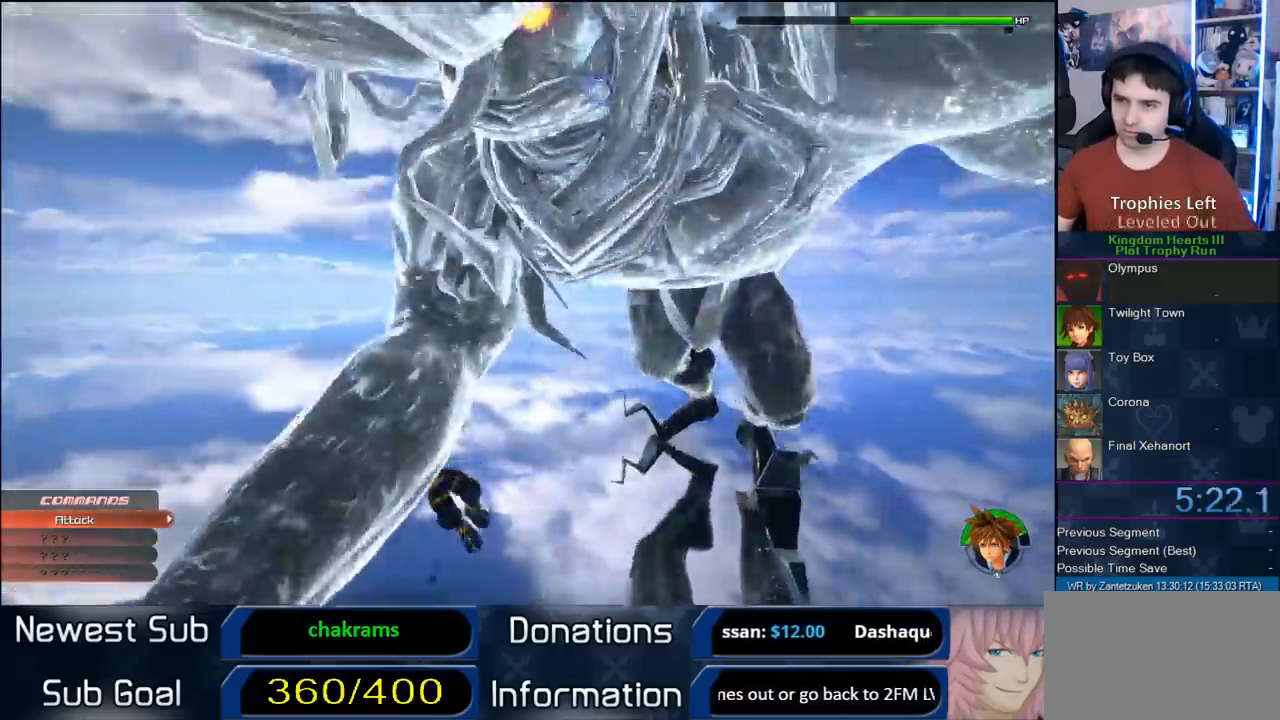
{"buttons": ["CIRCLE"], "left_stick": "center", "right_stick": "center", "events": [[17, "CIRCLE", "up"], [33, "left_stick", "up"], [100, "CIRCLE", "down"], [183, "CIRCLE", "up"], [233, "CIRCLE", "down"], [233, "left_stick", "center"], [350, "CIRCLE", "up"], [400, "CIRCLE", "down"]]}
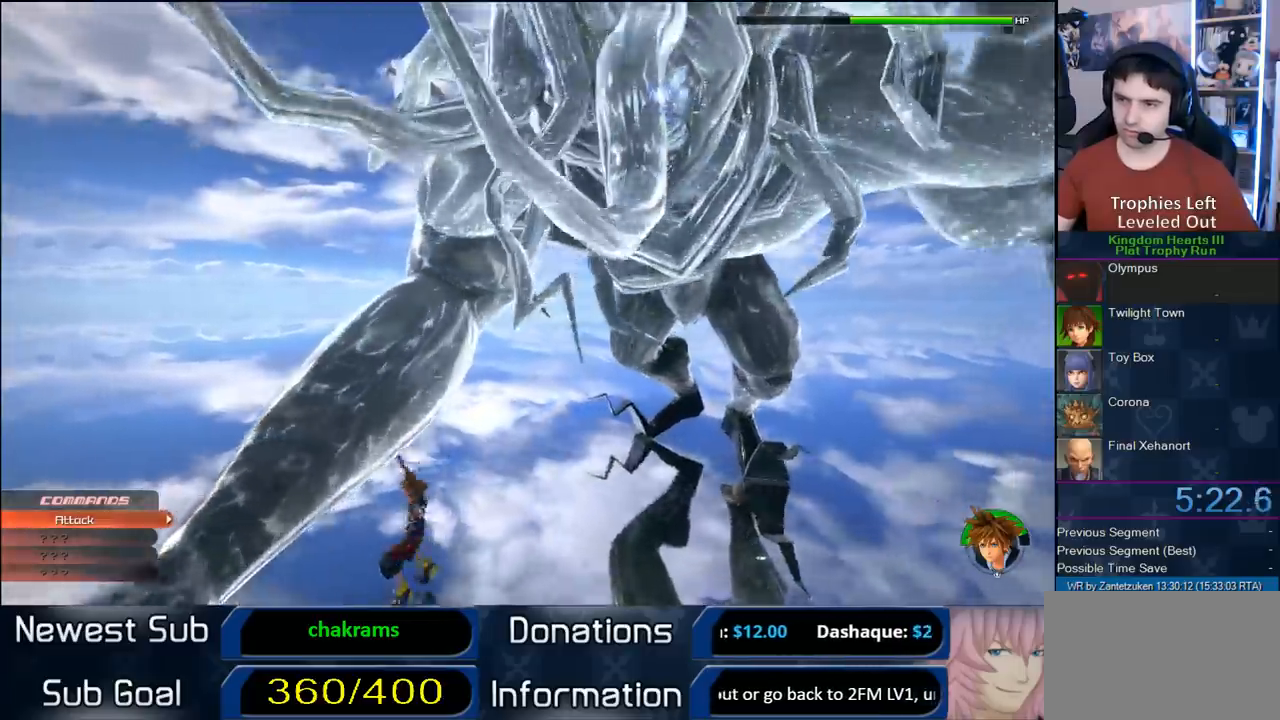
{"buttons": ["CIRCLE"], "left_stick": "center", "right_stick": "center", "events": [[17, "CIRCLE", "up"], [67, "left_stick", "down-right"], [117, "CIRCLE", "down"], [117, "left_stick", "down"], [200, "CIRCLE", "up"], [267, "CIRCLE", "down"], [267, "left_stick", "center"], [367, "CIRCLE", "up"], [467, "CIRCLE", "down"]]}
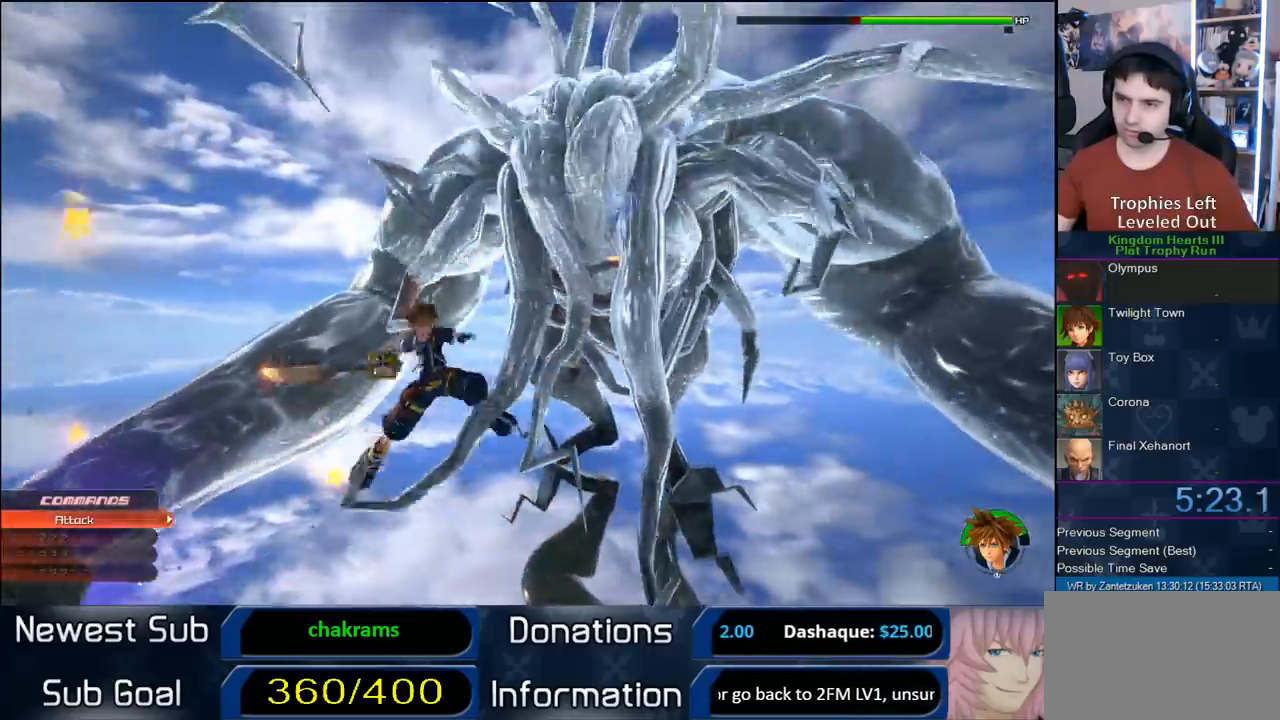
{"buttons": [], "left_stick": "center", "right_stick": "center", "events": [[133, "CIRCLE", "up"], [150, "CIRCLE", "down"], [233, "right_stick", "left"], [300, "CIRCLE", "up"], [300, "right_stick", "center"], [350, "CIRCLE", "down"], [467, "CIRCLE", "up"]]}
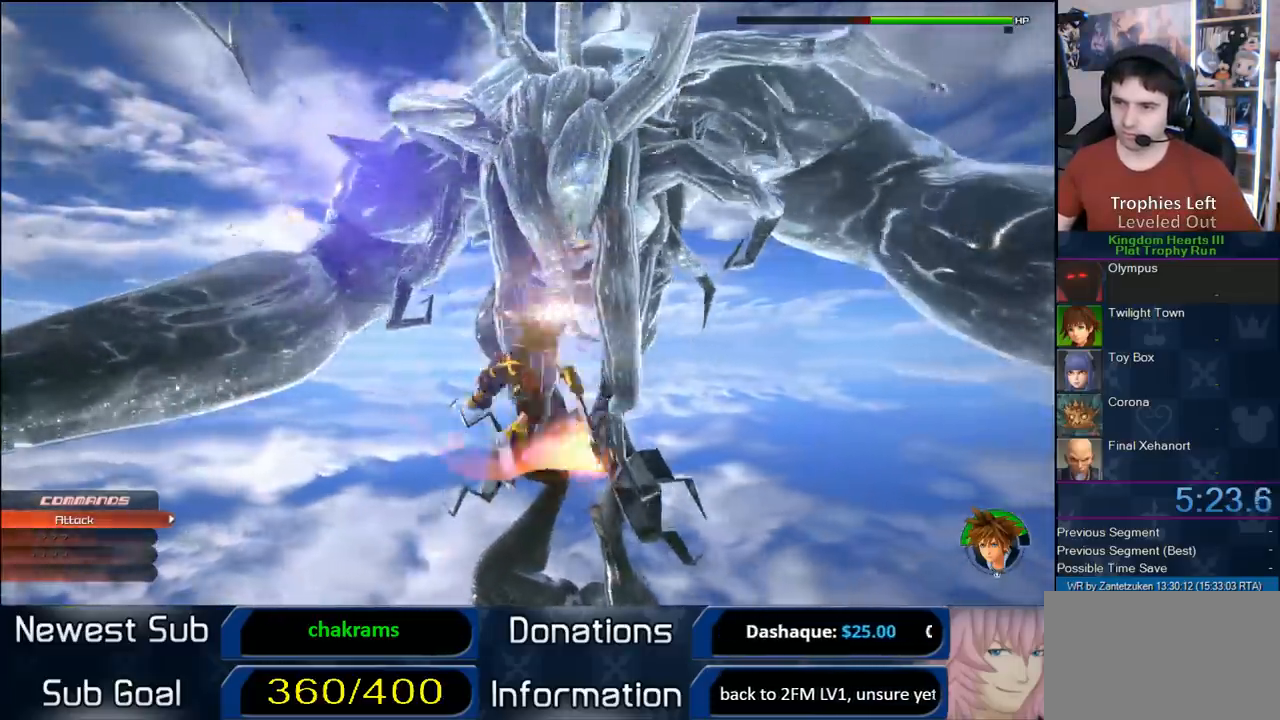
{"buttons": ["CIRCLE"], "left_stick": "center", "right_stick": "center", "events": [[67, "CIRCLE", "down"], [200, "CIRCLE", "up"], [233, "CIRCLE", "down"], [367, "CIRCLE", "up"], [417, "CIRCLE", "down"]]}
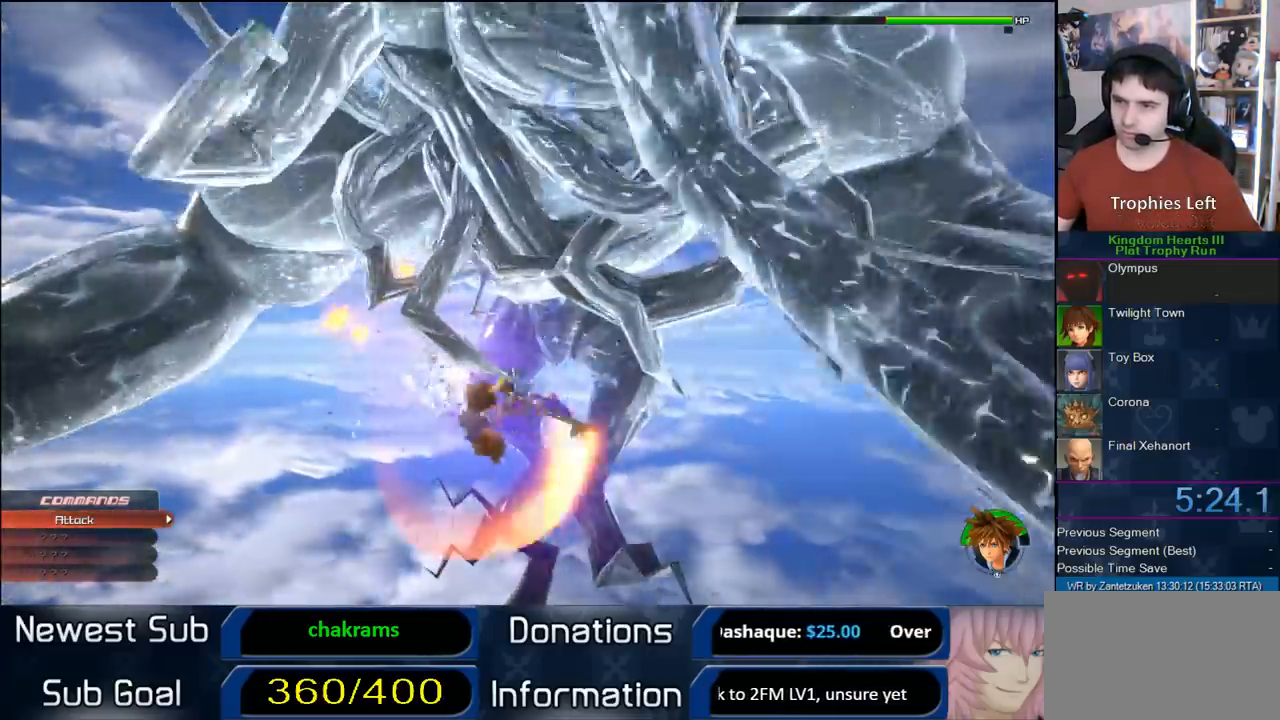
{"buttons": [], "left_stick": "up", "right_stick": "center", "events": [[33, "CIRCLE", "up"], [83, "CIRCLE", "down"], [267, "CIRCLE", "up"], [283, "CIRCLE", "down"], [417, "left_stick", "up"], [467, "CIRCLE", "up"]]}
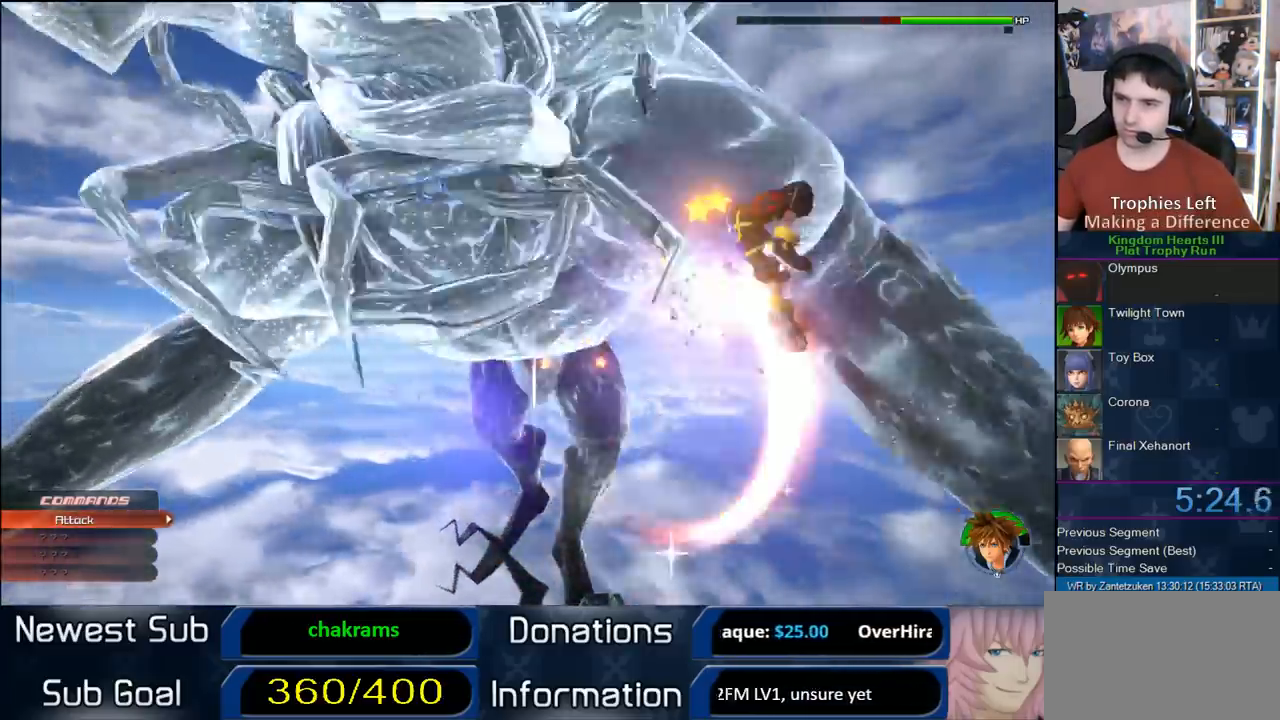
{"buttons": ["SQUARE"], "left_stick": "up-left", "right_stick": "center", "events": [[50, "SQUARE", "down"], [50, "left_stick", "up-left"], [167, "SQUARE", "up"], [217, "SQUARE", "down"], [317, "SQUARE", "up"], [367, "SQUARE", "down"]]}
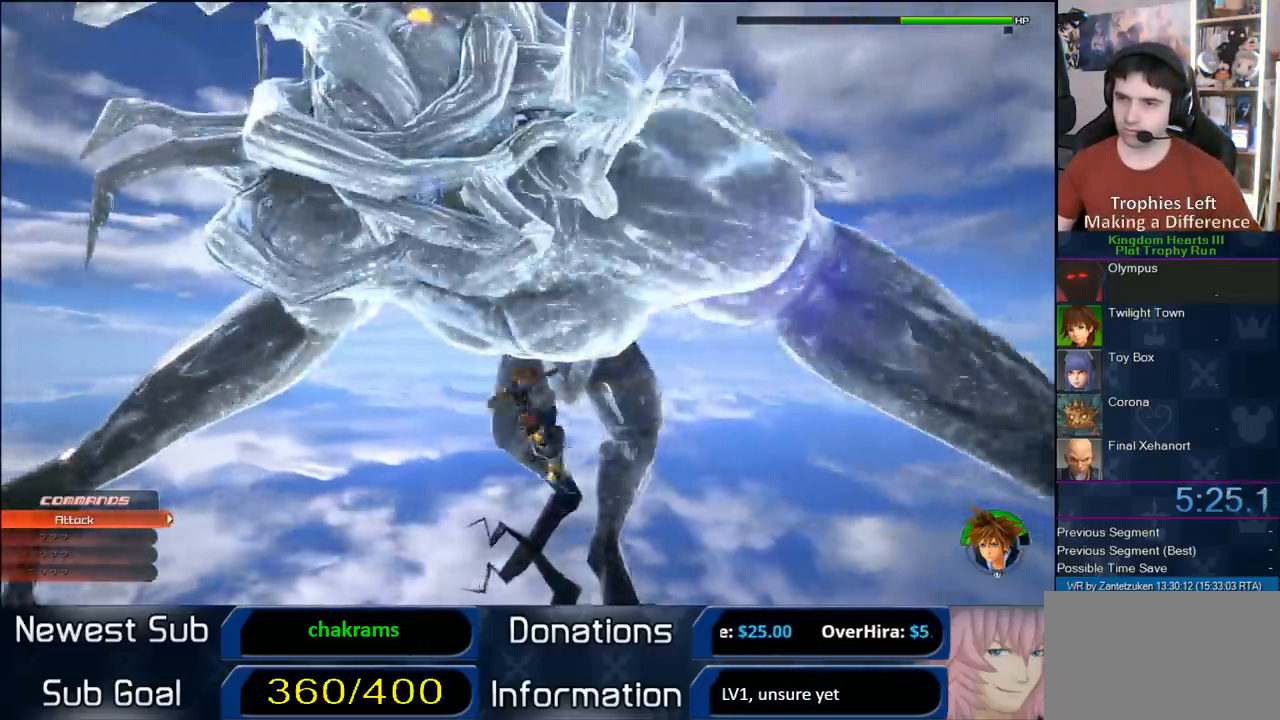
{"buttons": ["CIRCLE"], "left_stick": "center", "right_stick": "center", "events": [[17, "SQUARE", "up"], [33, "left_stick", "up"], [67, "CIRCLE", "down"], [167, "CIRCLE", "up"], [283, "CIRCLE", "down"], [283, "left_stick", "center"], [367, "CIRCLE", "up"], [400, "CIRCLE", "down"]]}
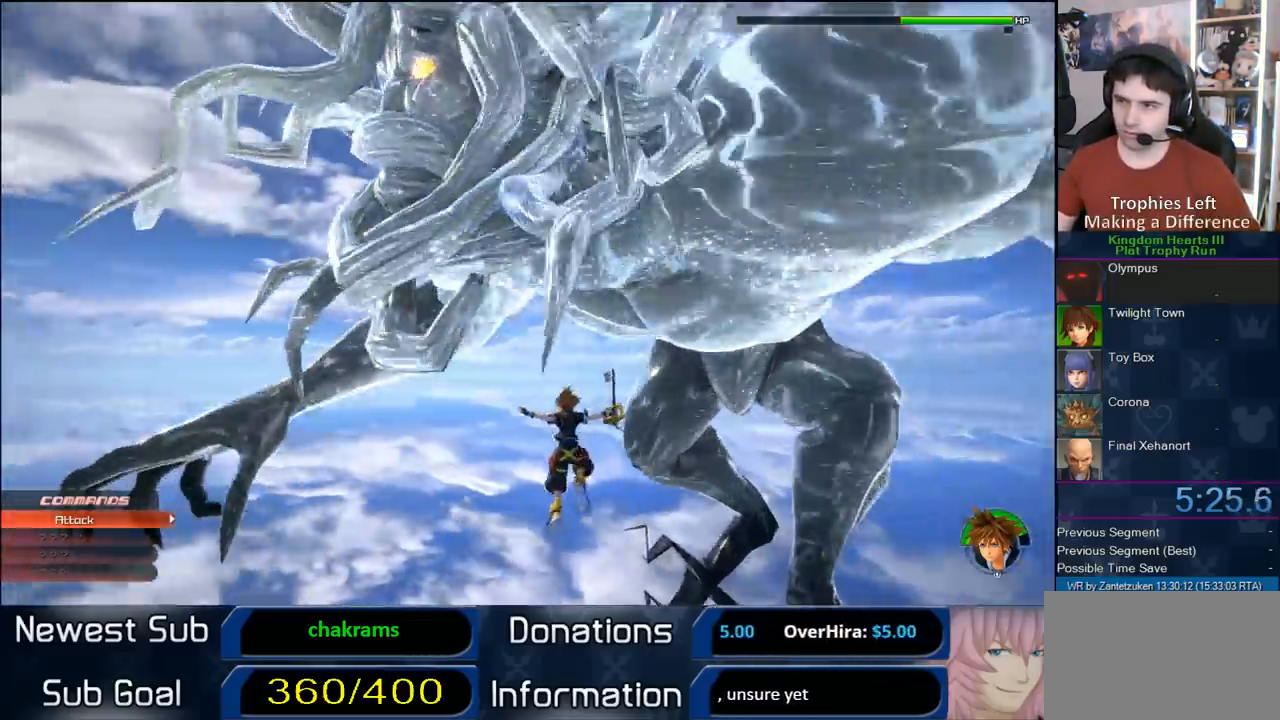
{"buttons": ["CIRCLE"], "left_stick": "center", "right_stick": "center", "events": [[33, "CIRCLE", "up"], [83, "CIRCLE", "down"], [167, "right_stick", "left"], [217, "CIRCLE", "up"], [300, "CIRCLE", "down"], [417, "CIRCLE", "up"], [467, "right_stick", "center"], [500, "CIRCLE", "down"]]}
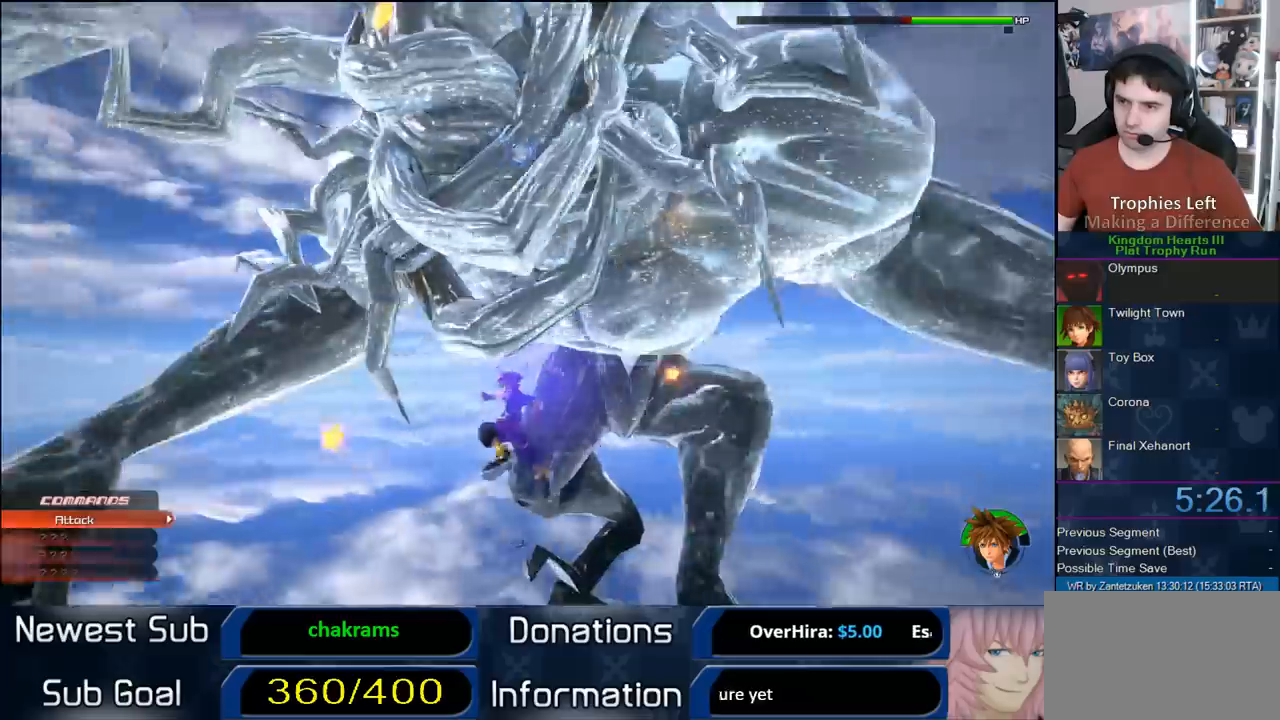
{"buttons": ["CIRCLE"], "left_stick": "center", "right_stick": "center", "events": [[133, "CIRCLE", "up"], [167, "CIRCLE", "down"], [333, "CIRCLE", "up"], [383, "CIRCLE", "down"]]}
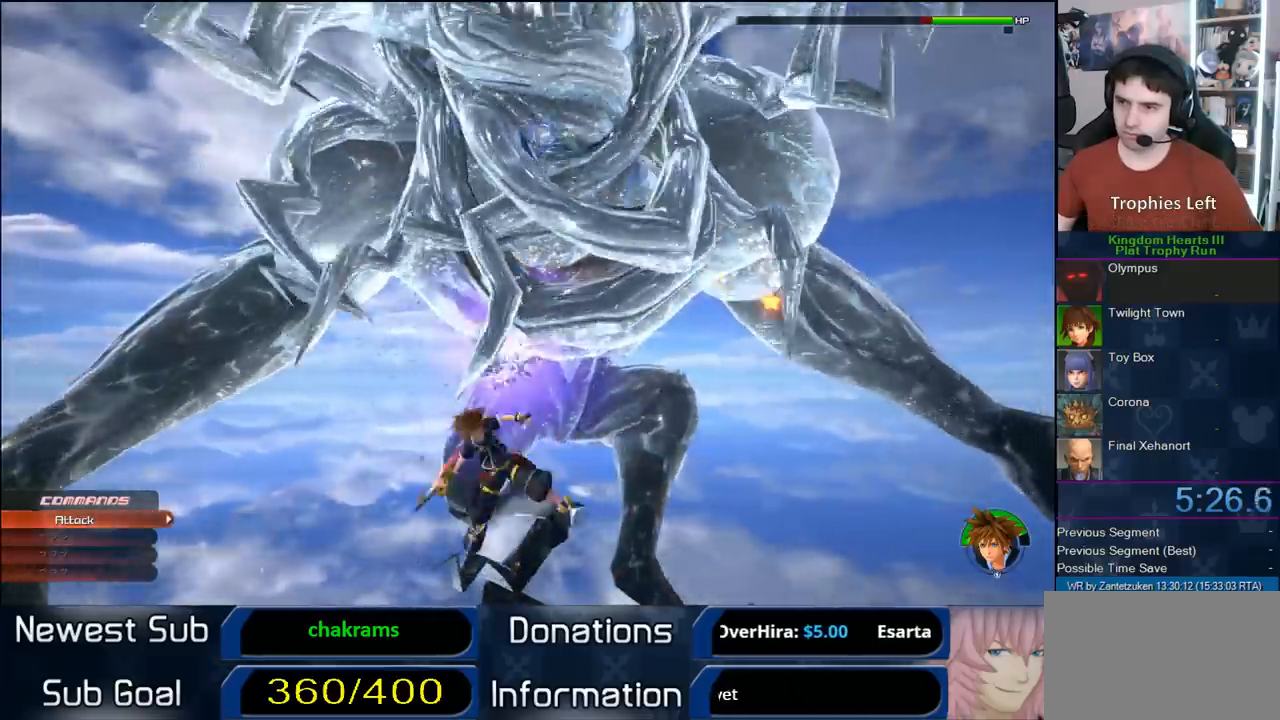
{"buttons": ["CIRCLE"], "left_stick": "center", "right_stick": "center", "events": [[33, "CIRCLE", "up"], [117, "CIRCLE", "down"], [200, "CIRCLE", "up"], [267, "CIRCLE", "down"], [383, "CIRCLE", "up"], [467, "CIRCLE", "down"]]}
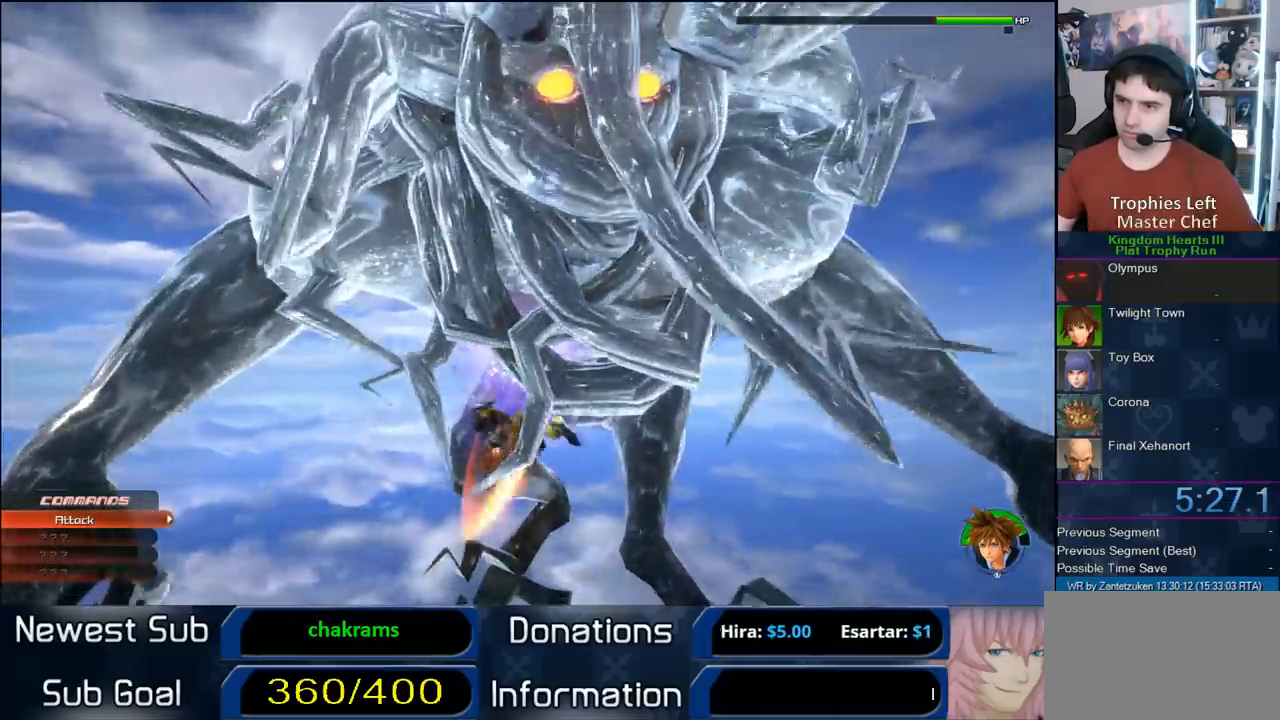
{"buttons": [], "left_stick": "up", "right_stick": "center", "events": [[167, "CIRCLE", "up"], [167, "left_stick", "up"], [267, "SQUARE", "down"], [350, "SQUARE", "up"]]}
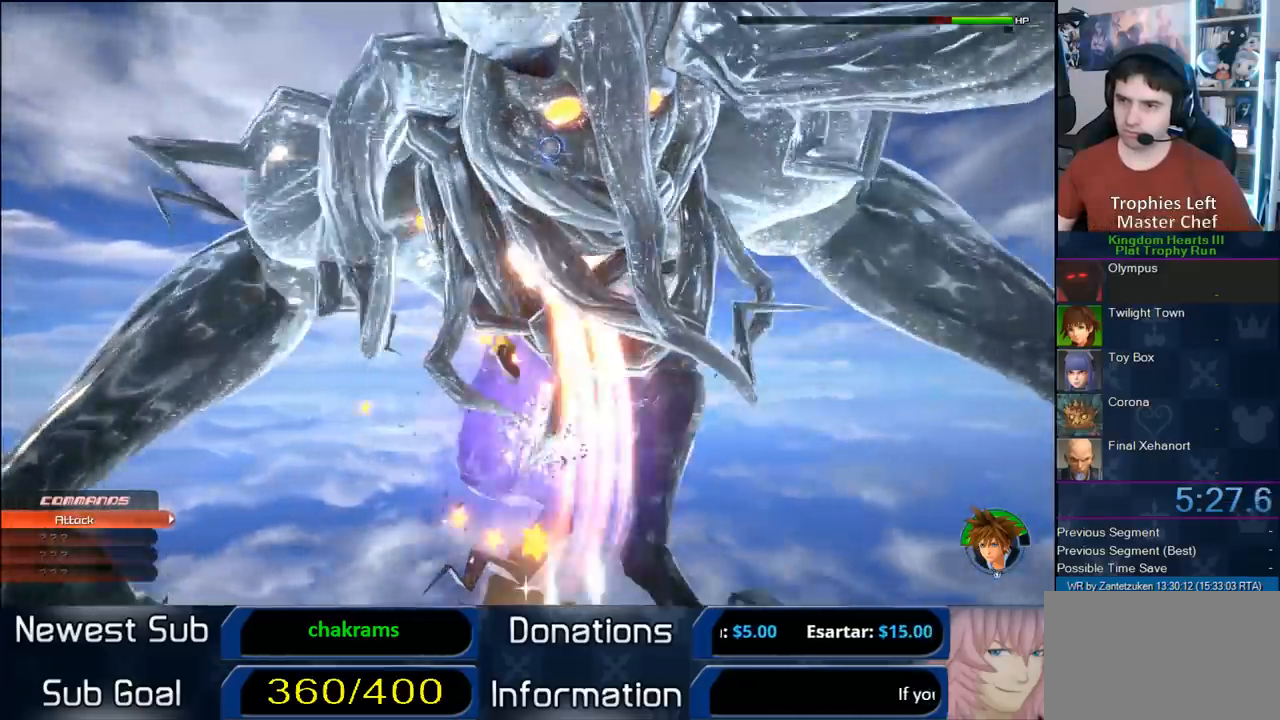
{"buttons": ["CIRCLE"], "left_stick": "down-left", "right_stick": "center", "events": [[133, "left_stick", "up-left"], [233, "CIRCLE", "down"], [233, "left_stick", "left"], [367, "left_stick", "down-left"], [383, "CIRCLE", "up"], [450, "CIRCLE", "down"]]}
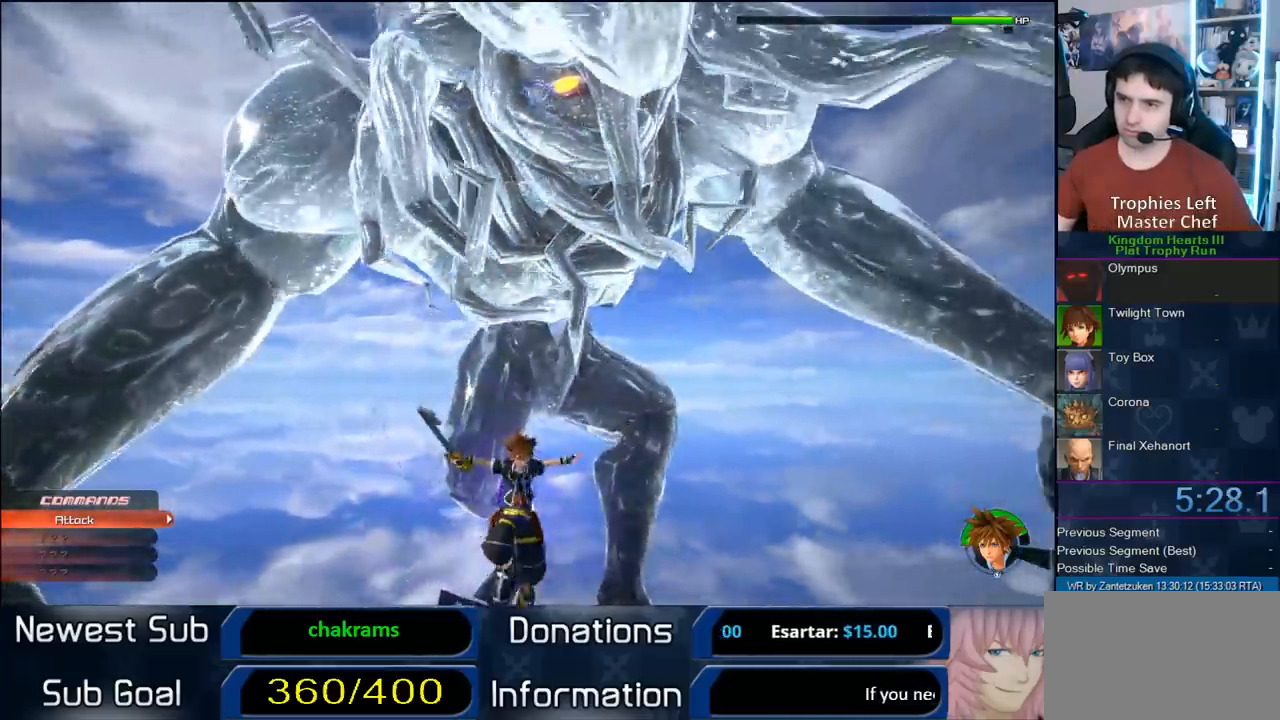
{"buttons": [], "left_stick": "up", "right_stick": "center", "events": [[67, "CIRCLE", "up"], [167, "left_stick", "center"], [383, "left_stick", "up"]]}
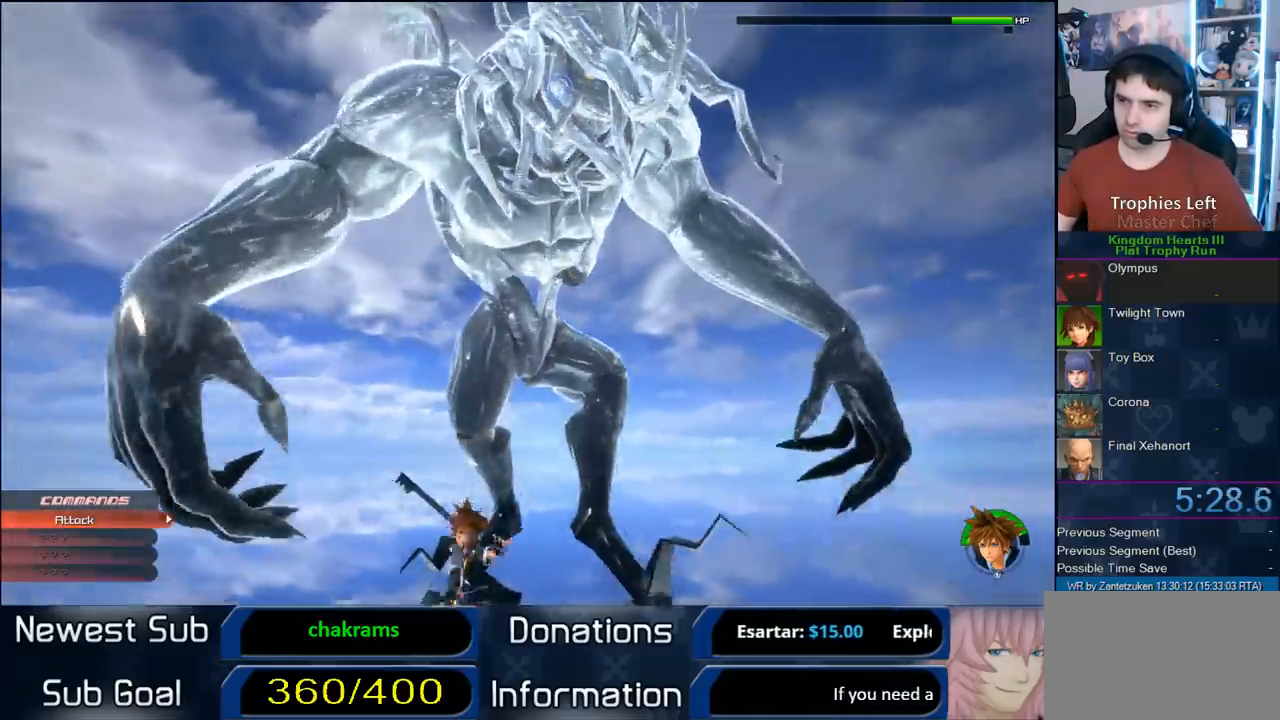
{"buttons": ["CIRCLE"], "left_stick": "up", "right_stick": "center", "events": [[33, "CROSS", "down"], [450, "CROSS", "up"], [500, "CIRCLE", "down"]]}
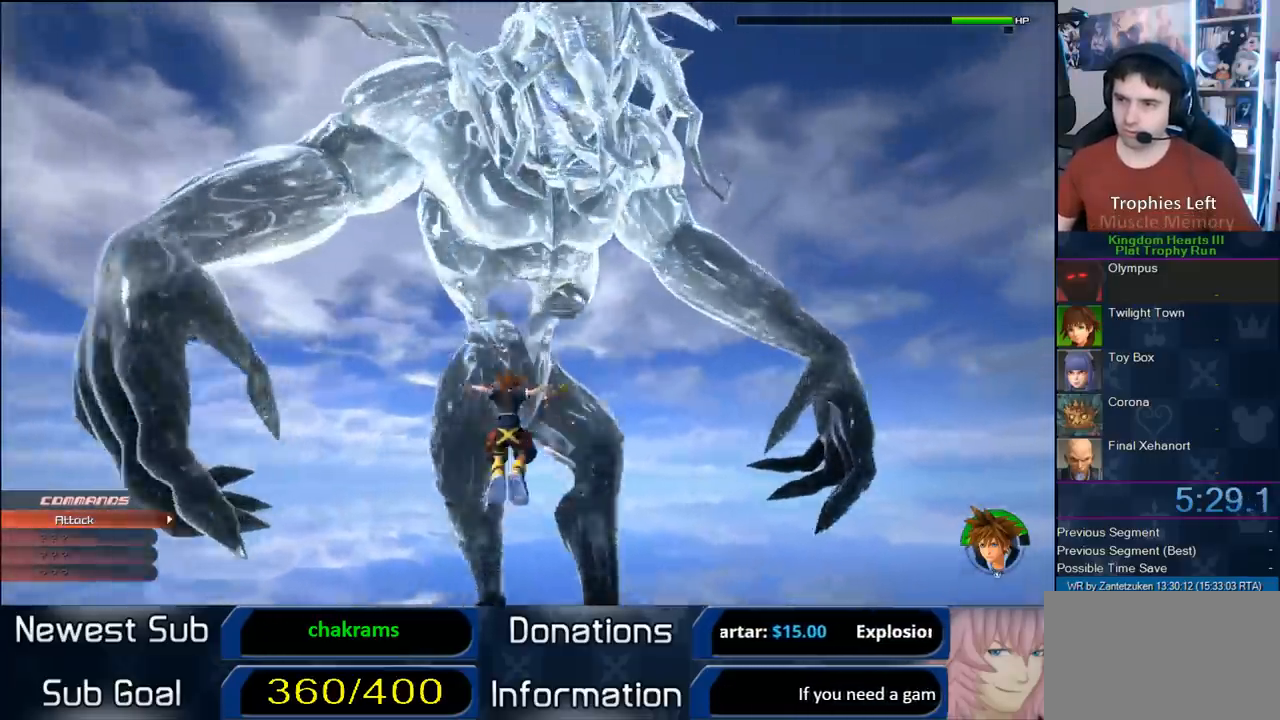
{"buttons": [], "left_stick": "up", "right_stick": "center", "events": [[83, "CIRCLE", "up"], [133, "CIRCLE", "down"], [267, "CIRCLE", "up"], [317, "CIRCLE", "down"], [417, "CIRCLE", "up"]]}